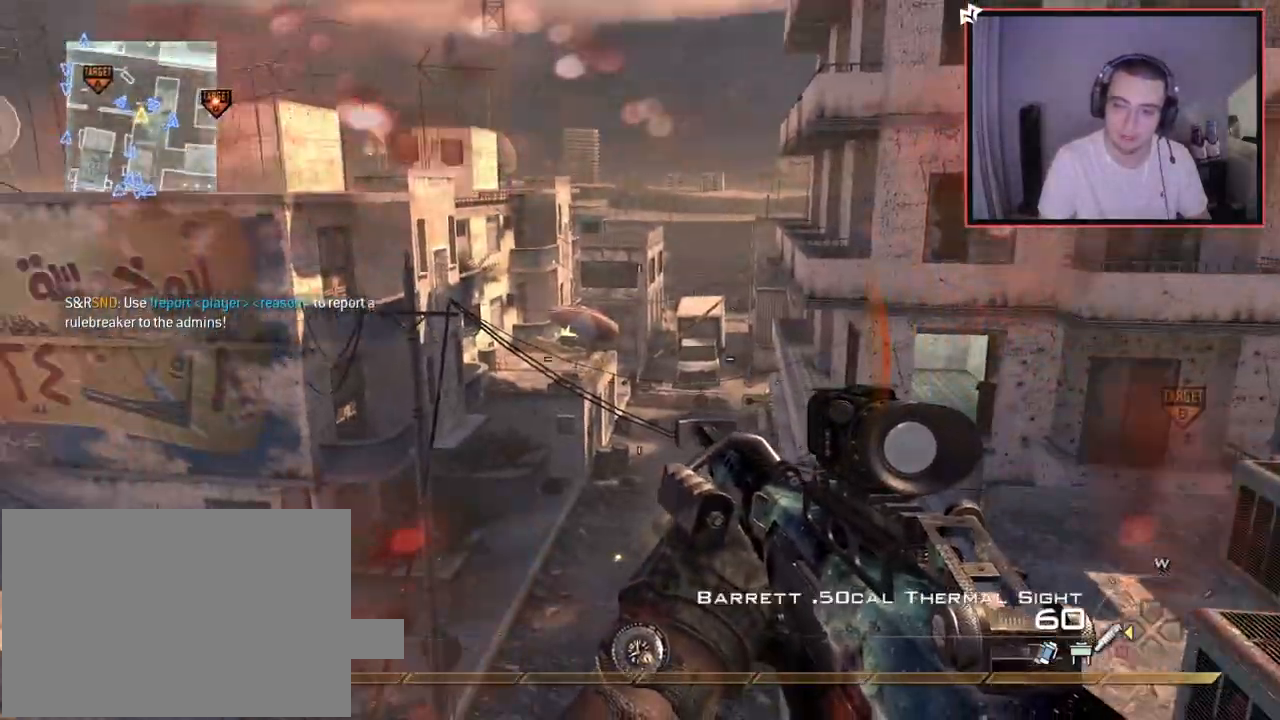
Gameplay with a controller (PlayStation layout); each line is a JSON object with the inputs held at the frame after it. "events" lists button and stick changes between this image and that frame as [ms after this image, input, new state], when the widget could be followed in between.
{"buttons": ["R2"], "left_stick": "center", "right_stick": "center", "events": [[17, "R2", "down"], [217, "right_stick", "right"], [401, "right_stick", "center"]]}
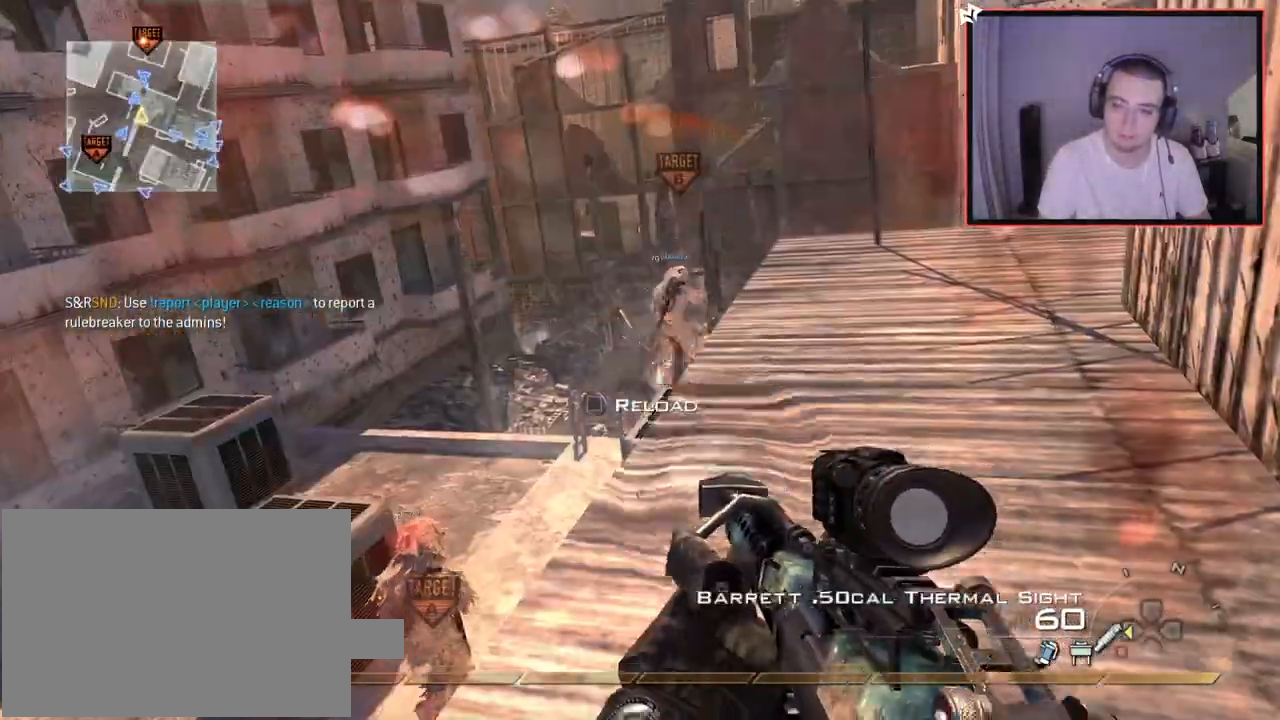
{"buttons": ["R2"], "left_stick": "center", "right_stick": "center", "events": []}
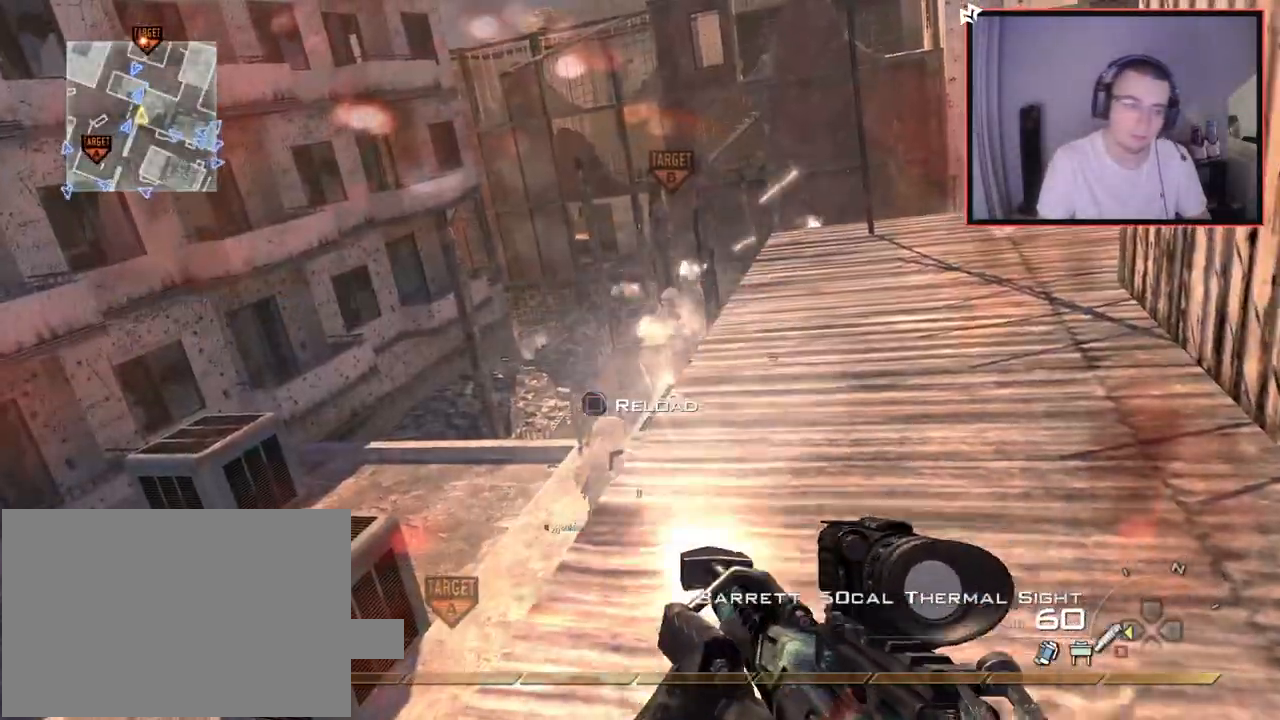
{"buttons": ["R2"], "left_stick": "up", "right_stick": "center", "events": [[84, "left_stick", "up"]]}
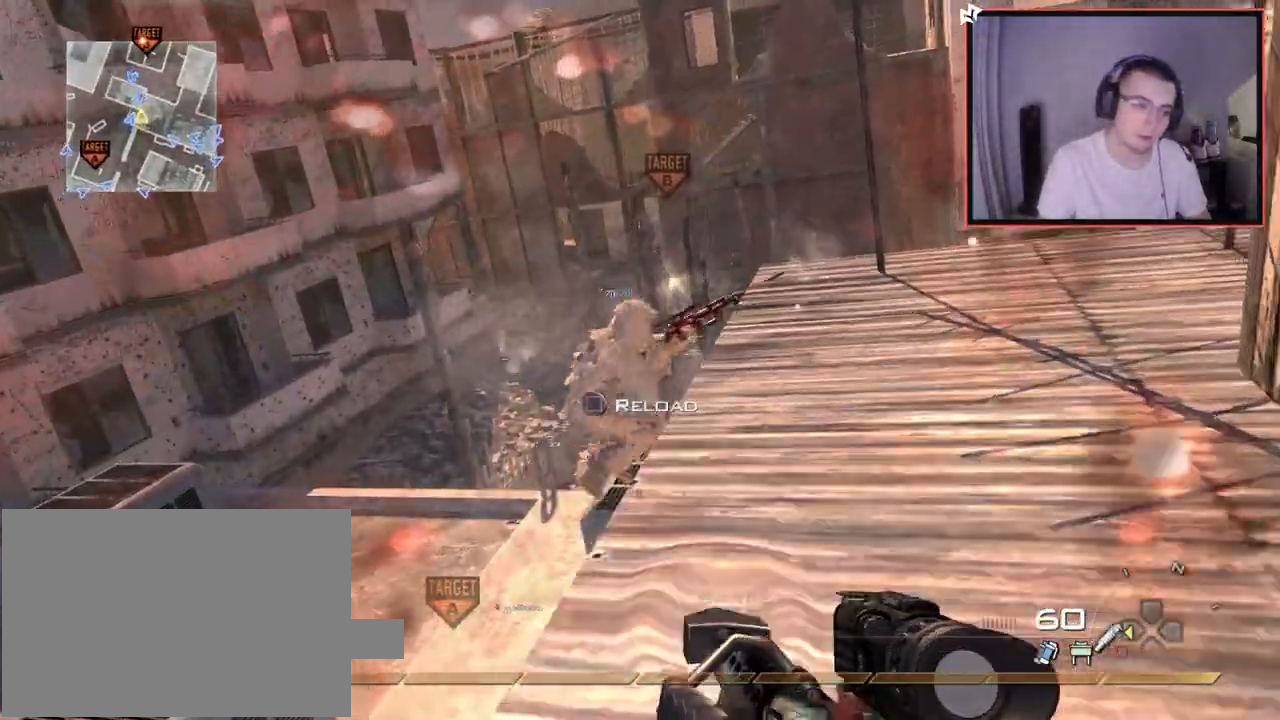
{"buttons": ["R2"], "left_stick": "up", "right_stick": "center", "events": []}
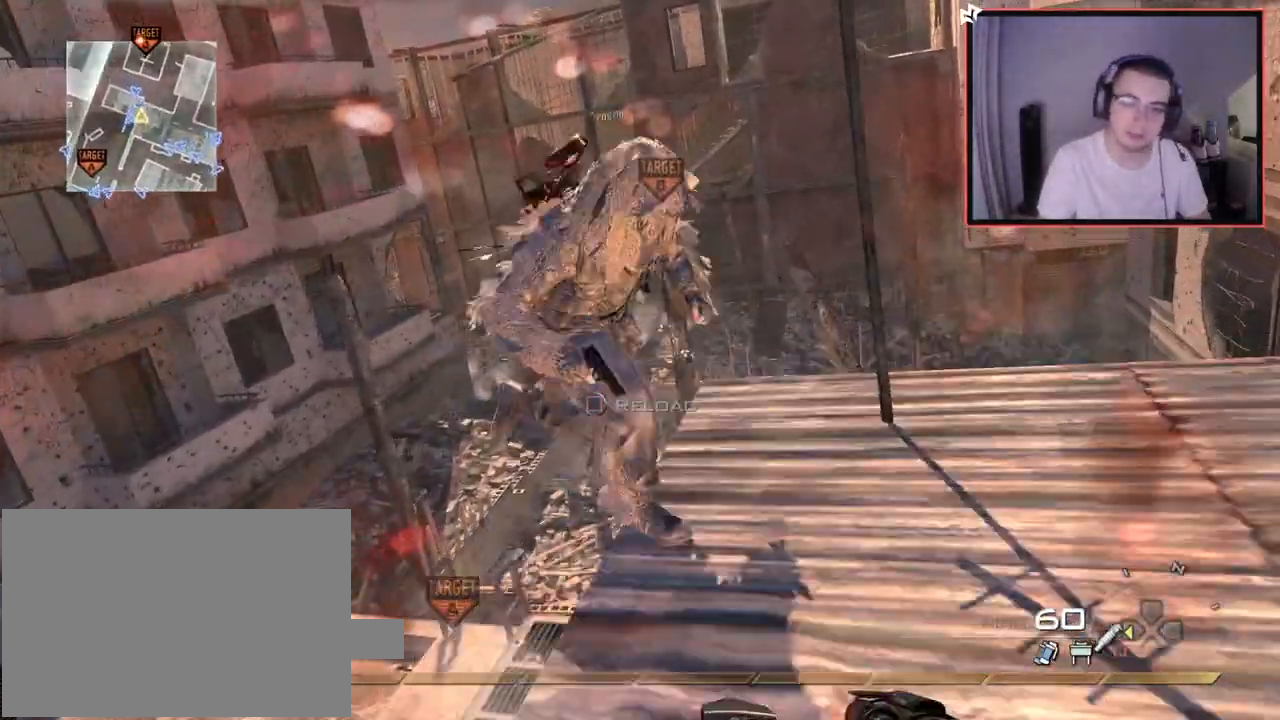
{"buttons": ["R2"], "left_stick": "up-left", "right_stick": "center", "events": [[67, "right_stick", "left"], [101, "left_stick", "left"], [251, "left_stick", "up-left"], [301, "right_stick", "down-right"], [351, "right_stick", "center"]]}
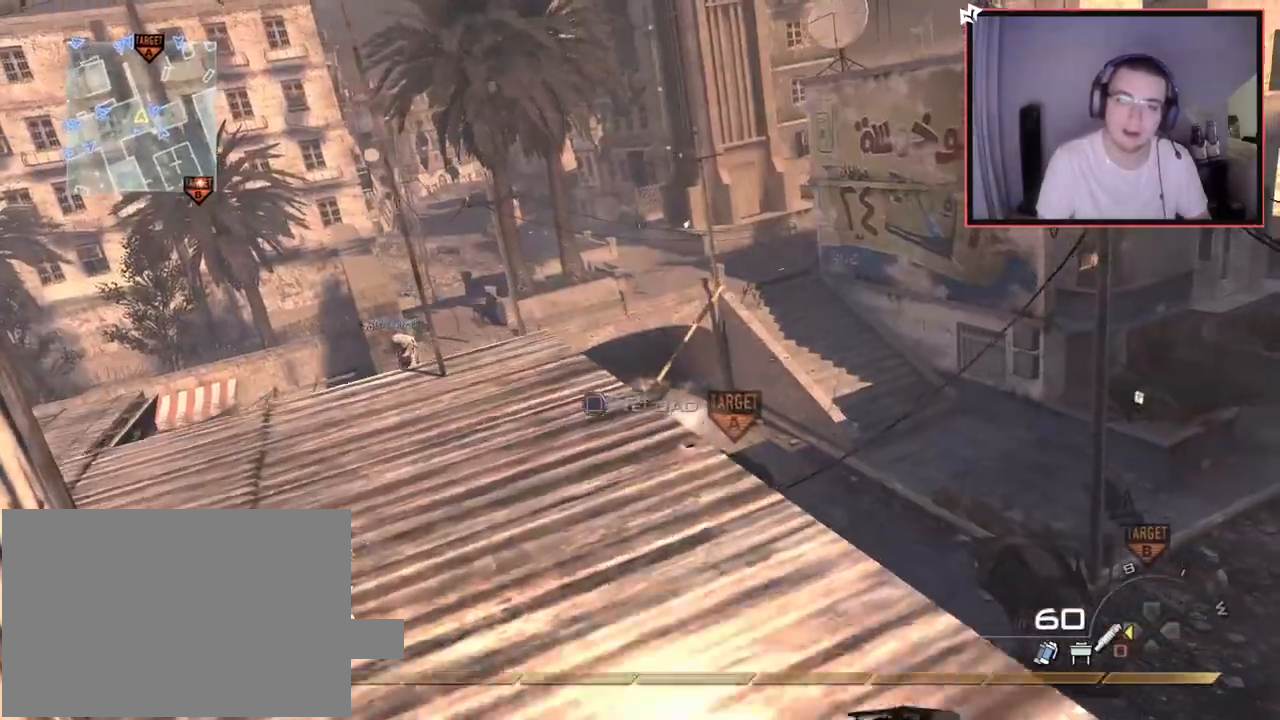
{"buttons": ["R1"], "left_stick": "up-left", "right_stick": "right", "events": [[334, "R2", "up"], [417, "right_stick", "right"], [484, "R1", "down"]]}
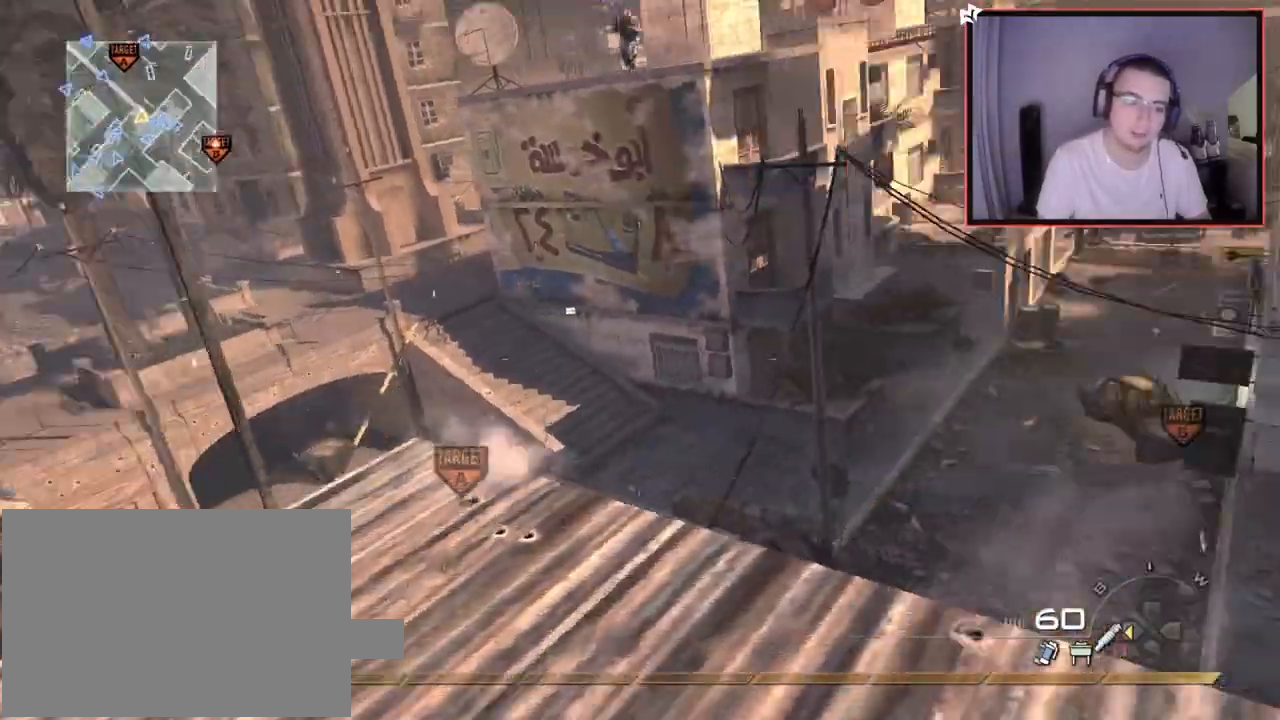
{"buttons": [], "left_stick": "center", "right_stick": "center", "events": [[84, "left_stick", "left"], [101, "right_stick", "center"], [267, "right_stick", "right"], [317, "left_stick", "down-left"], [384, "right_stick", "center"], [401, "TRIANGLE", "down"], [468, "left_stick", "center"], [484, "R1", "up"], [501, "TRIANGLE", "up"]]}
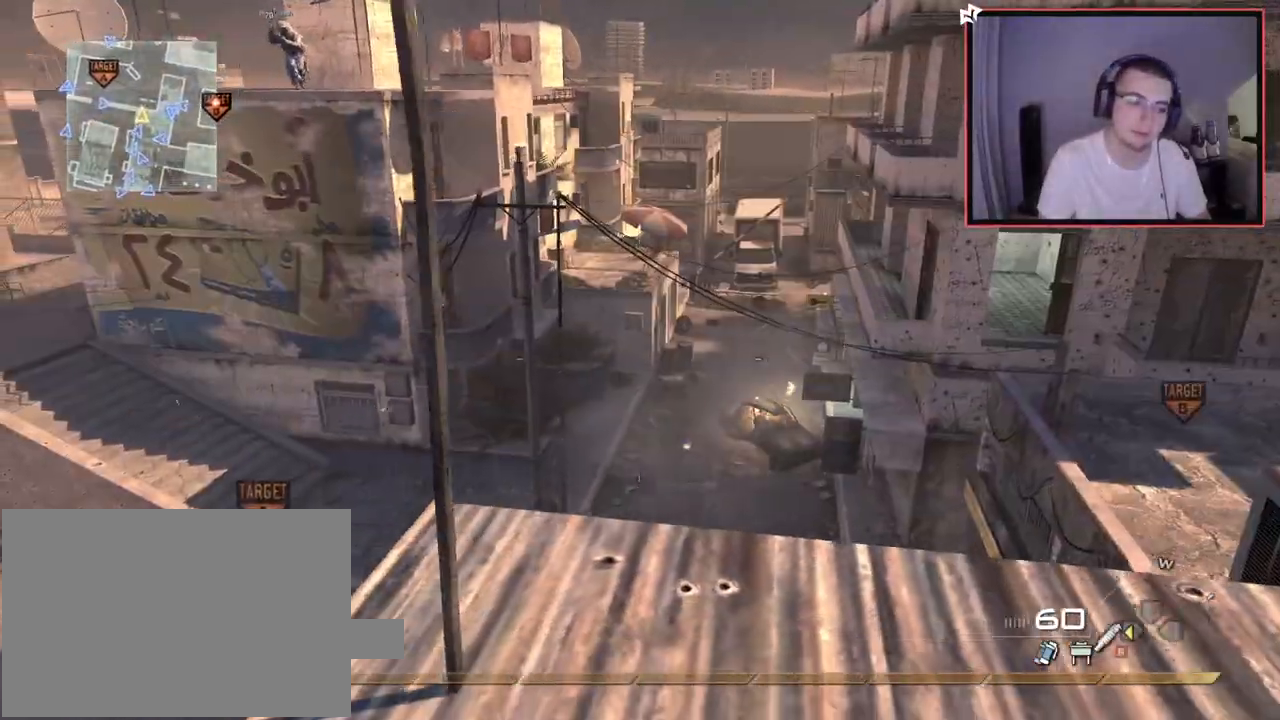
{"buttons": [], "left_stick": "center", "right_stick": "center", "events": [[83, "left_stick", "up"], [217, "right_stick", "up"], [267, "left_stick", "center"], [300, "right_stick", "center"]]}
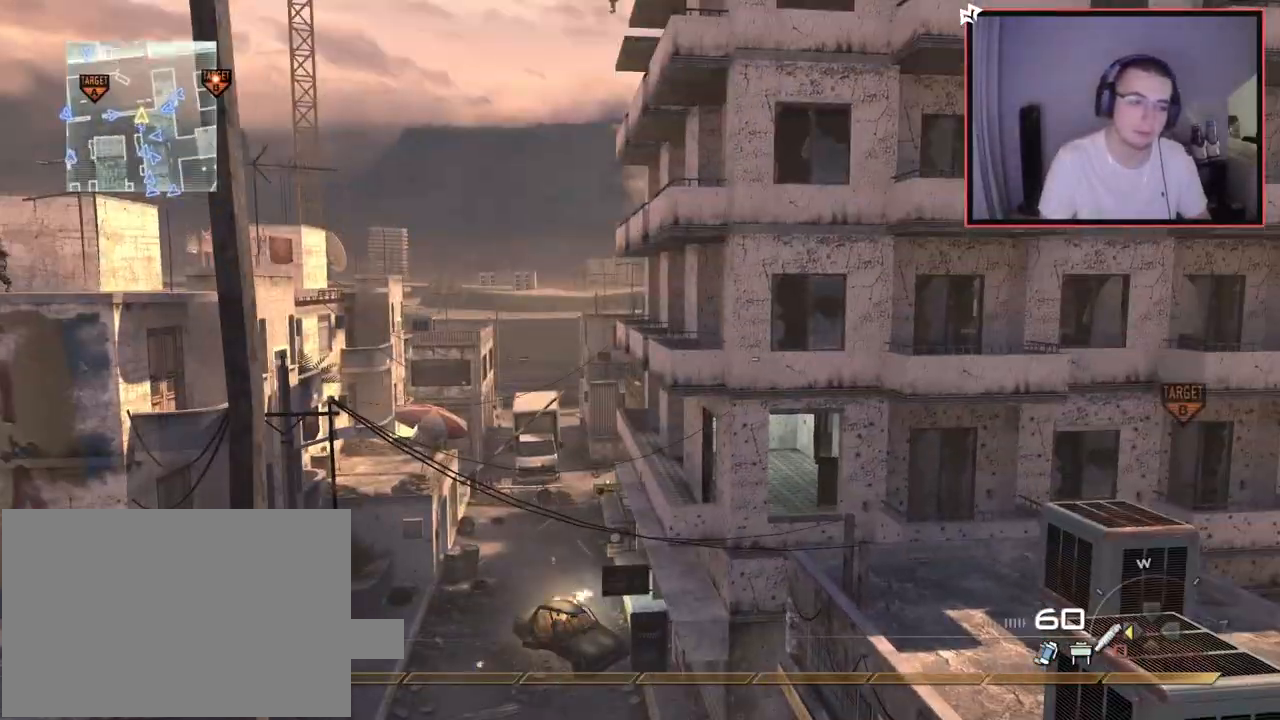
{"buttons": ["L2"], "left_stick": "center", "right_stick": "center", "events": [[34, "SQUARE", "down"], [117, "L2", "down"], [117, "SQUARE", "up"]]}
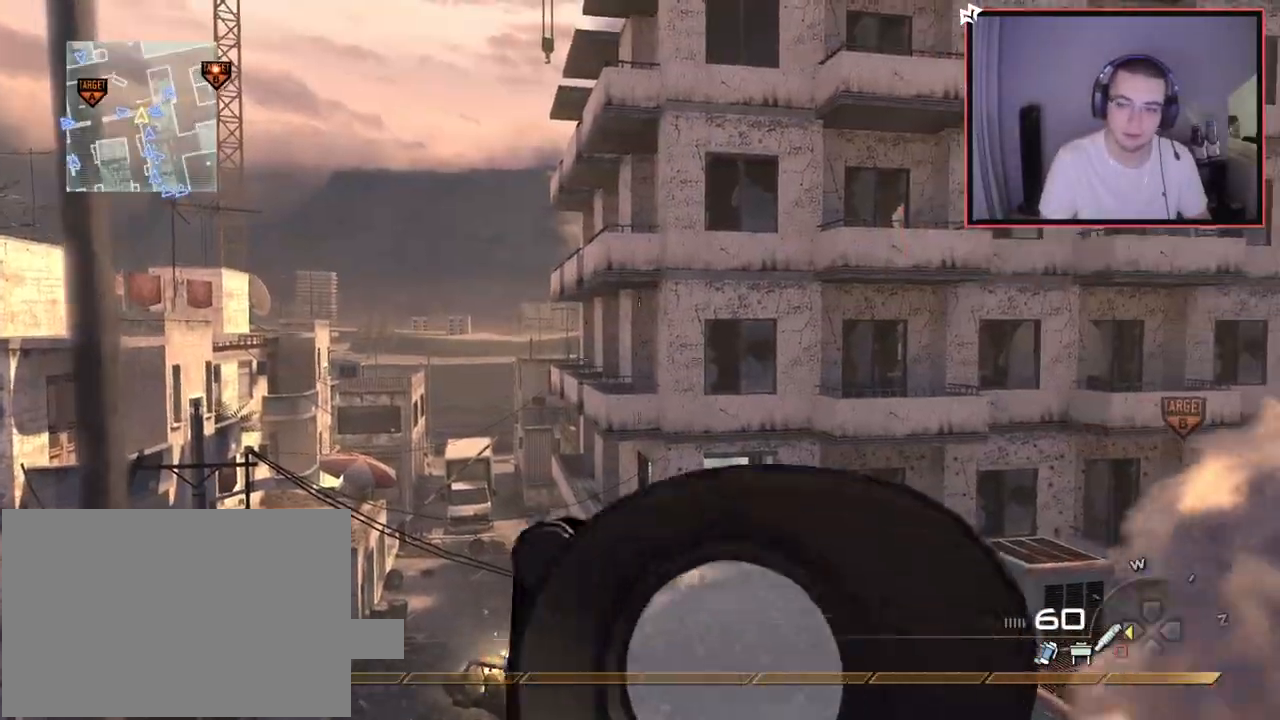
{"buttons": ["R1"], "left_stick": "center", "right_stick": "left", "events": [[117, "L2", "up"], [200, "right_stick", "left"], [284, "left_stick", "up-right"], [284, "right_stick", "center"], [334, "R1", "down"], [334, "left_stick", "center"], [484, "right_stick", "left"]]}
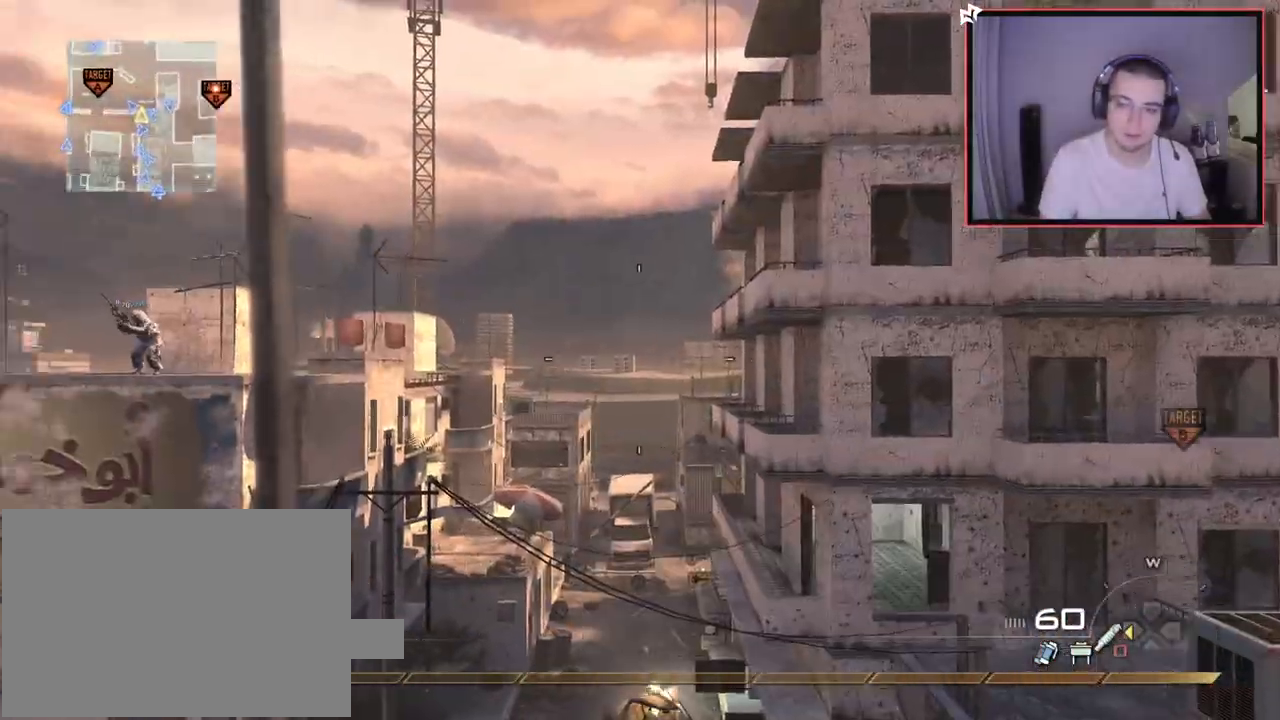
{"buttons": [], "left_stick": "center", "right_stick": "center", "events": [[67, "left_stick", "up-right"], [67, "right_stick", "center"], [134, "TRIANGLE", "down"], [167, "left_stick", "center"], [217, "TRIANGLE", "up"], [234, "R1", "up"]]}
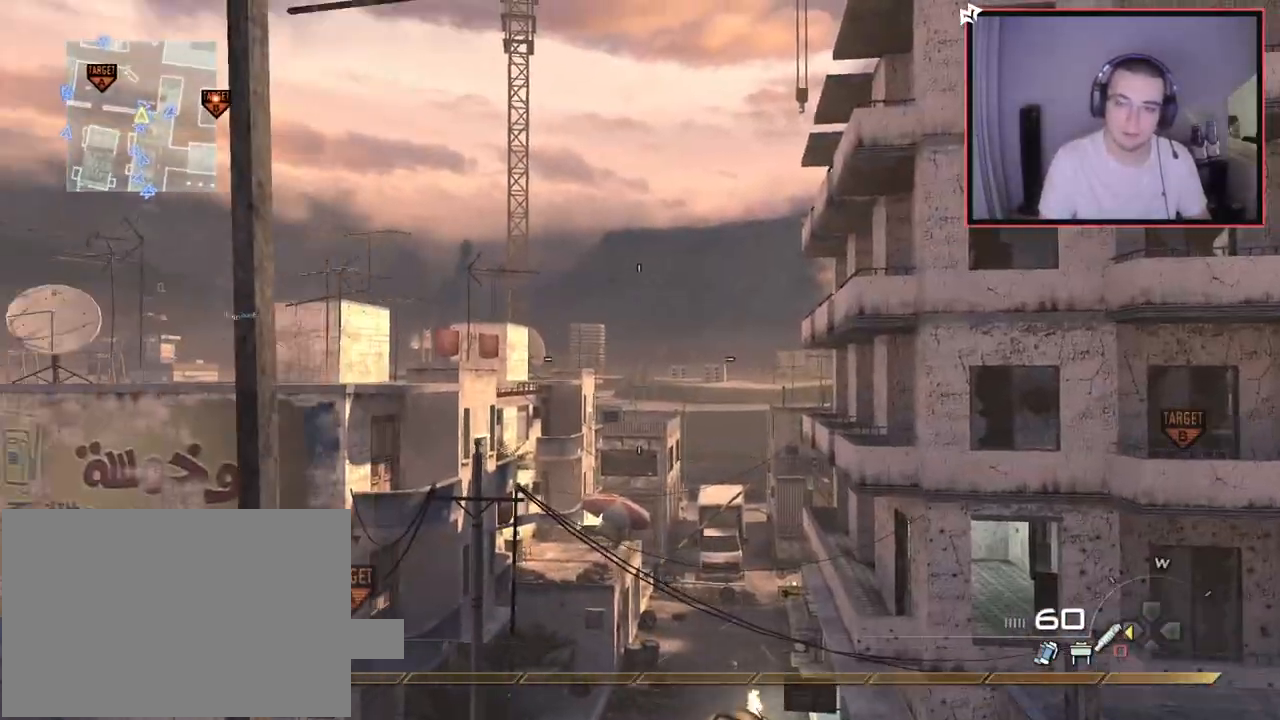
{"buttons": ["L2"], "left_stick": "center", "right_stick": "center", "events": [[217, "SQUARE", "down"], [317, "L2", "down"], [334, "SQUARE", "up"]]}
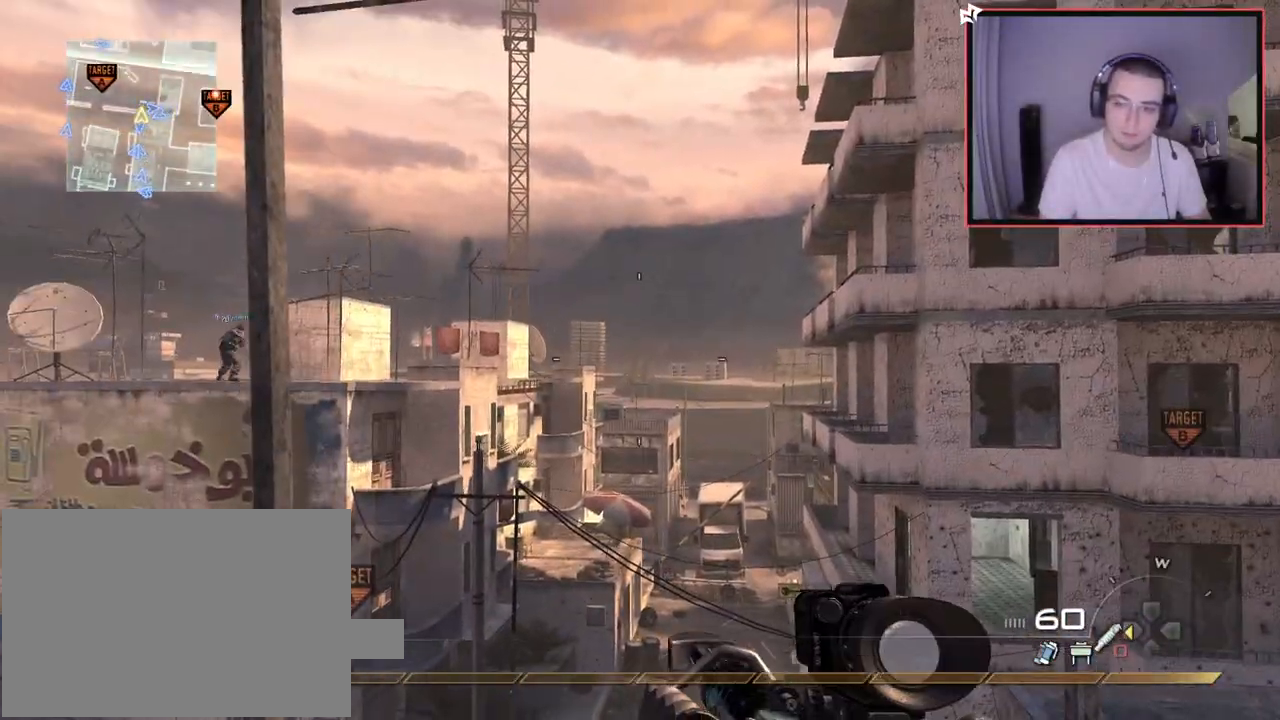
{"buttons": [], "left_stick": "up-left", "right_stick": "right", "events": [[67, "right_stick", "right"], [134, "right_stick", "center"], [334, "right_stick", "left"], [368, "L2", "up"], [418, "right_stick", "center"], [434, "left_stick", "up-left"], [501, "right_stick", "right"]]}
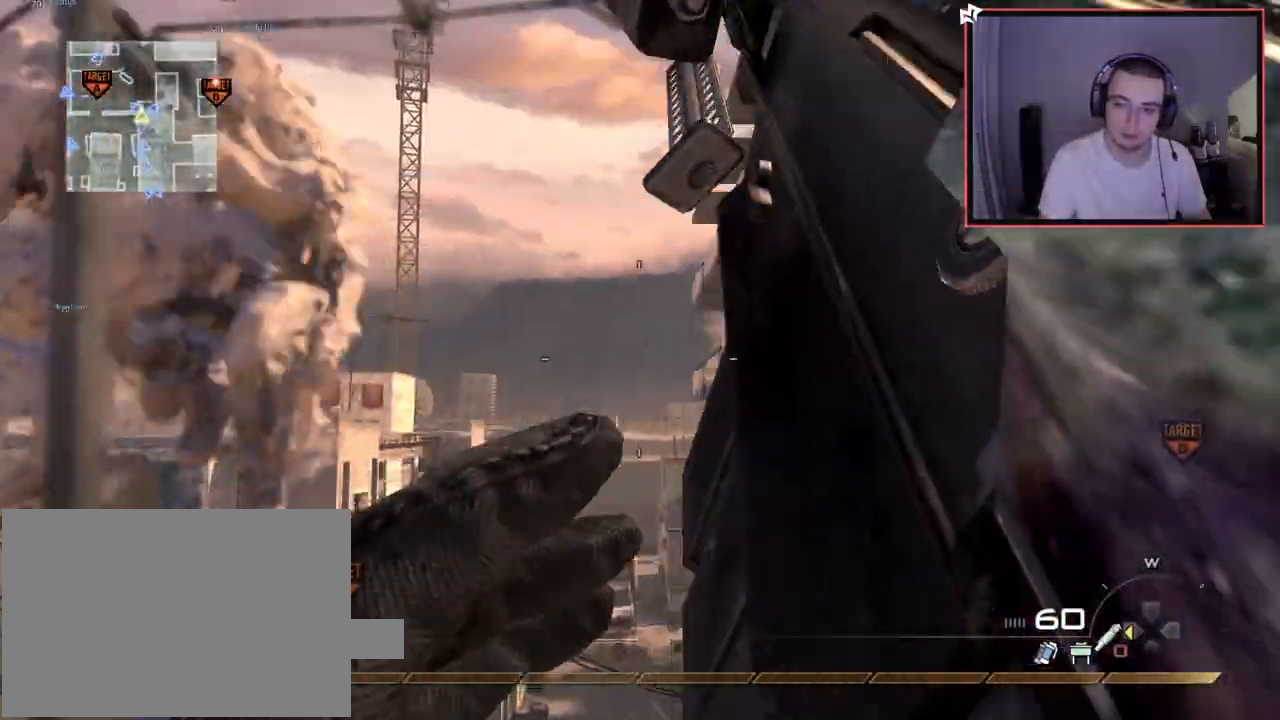
{"buttons": ["R2"], "left_stick": "up-left", "right_stick": "right", "events": [[117, "CROSS", "down"], [167, "R2", "down"], [234, "CROSS", "up"]]}
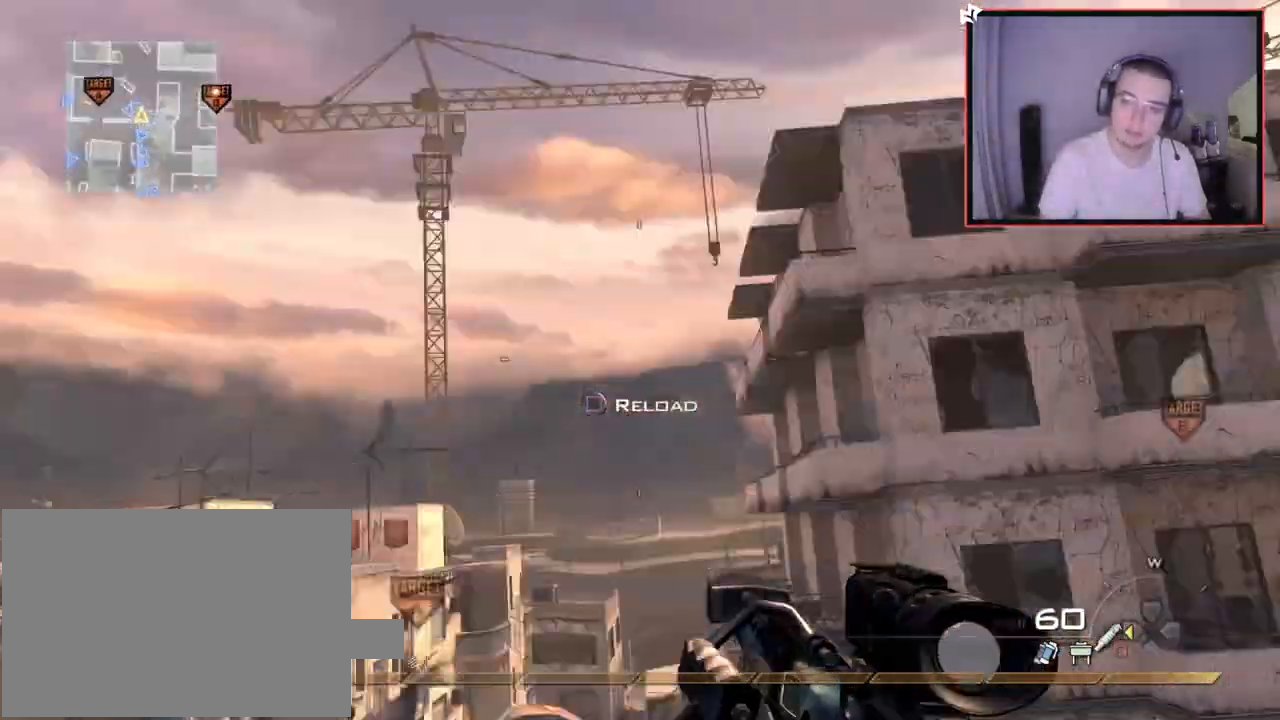
{"buttons": [], "left_stick": "center", "right_stick": "right", "events": [[217, "right_stick", "center"], [334, "right_stick", "right"], [368, "R2", "up"], [368, "left_stick", "center"]]}
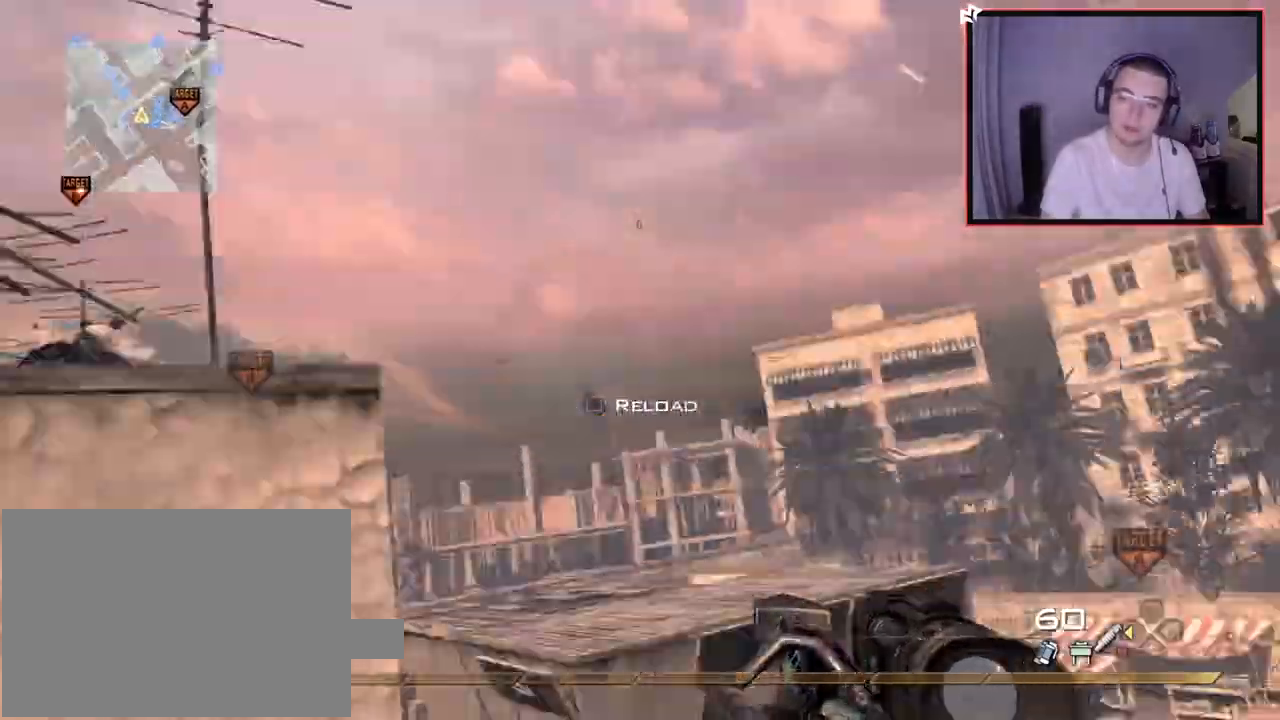
{"buttons": [], "left_stick": "up-left", "right_stick": "center", "events": [[117, "left_stick", "left"], [234, "R2", "down"], [267, "TRIANGLE", "down"], [301, "right_stick", "center"], [351, "TRIANGLE", "up"], [367, "R2", "up"], [417, "left_stick", "up-left"]]}
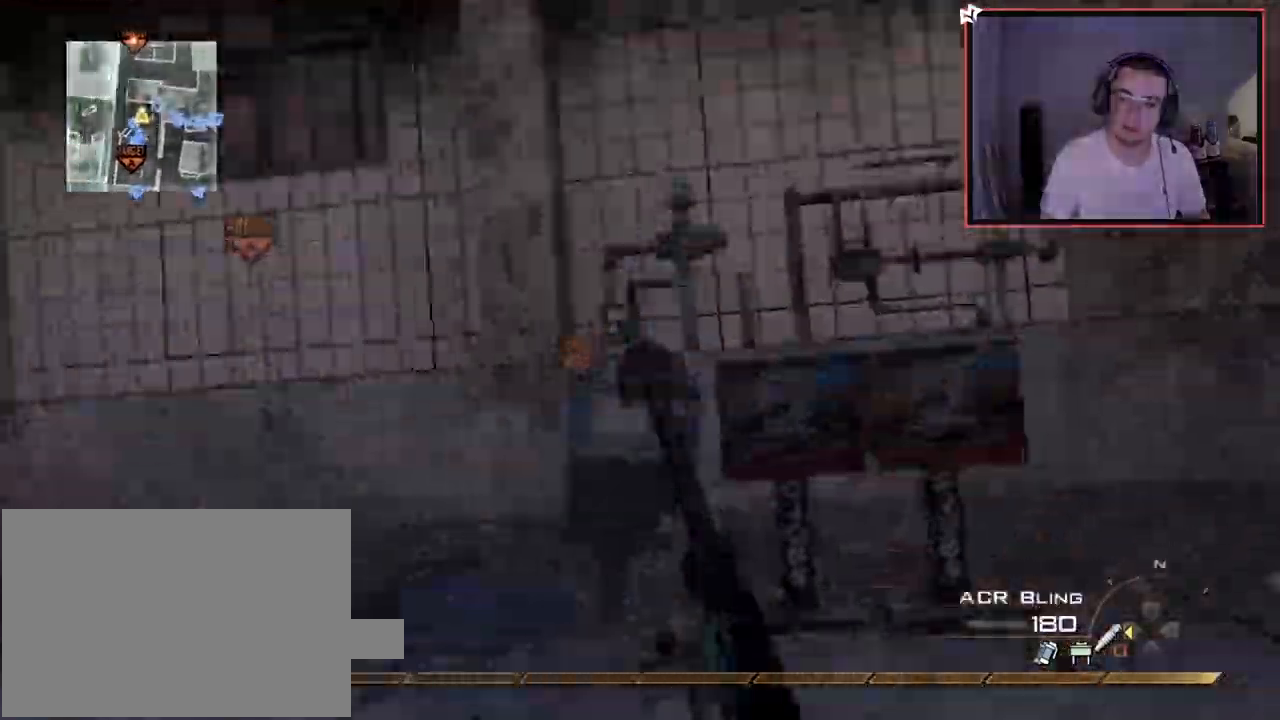
{"buttons": ["L3"], "left_stick": "up-left", "right_stick": "center", "events": [[133, "right_stick", "left"], [217, "L3", "down"], [267, "right_stick", "center"]]}
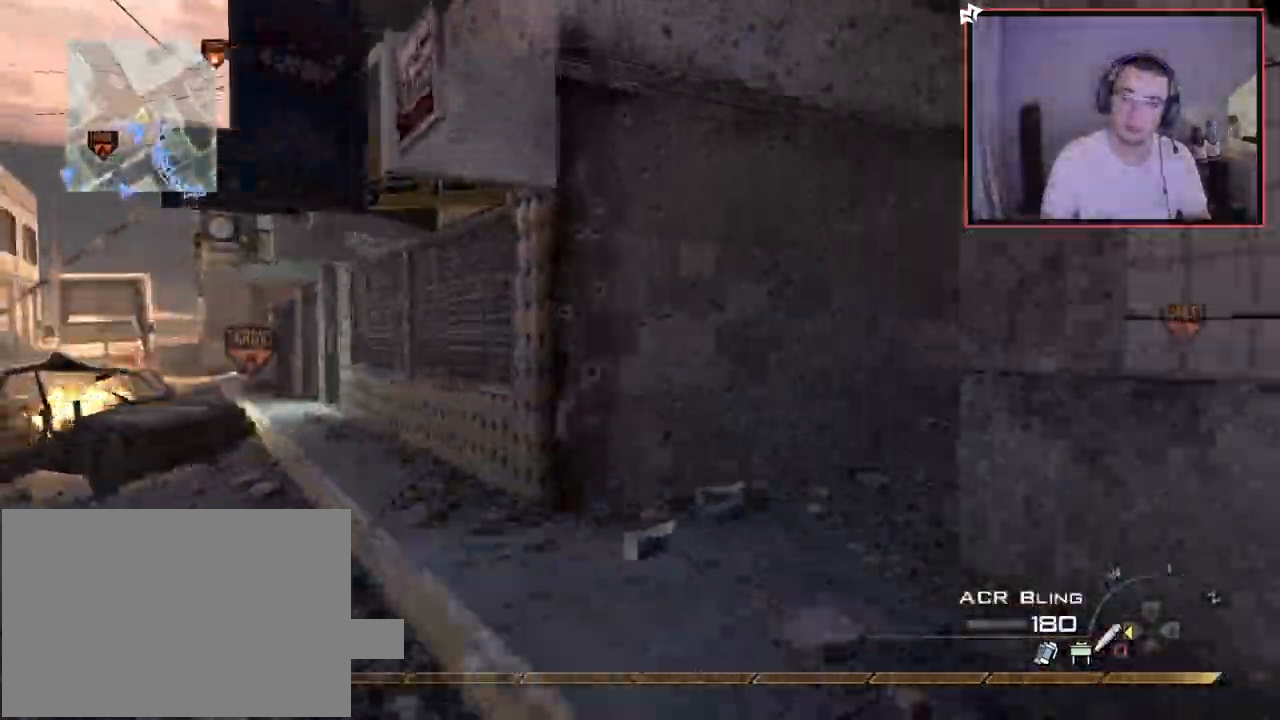
{"buttons": [], "left_stick": "up", "right_stick": "center", "events": [[100, "TRIANGLE", "down"], [184, "TRIANGLE", "up"], [251, "L3", "up"], [251, "left_stick", "up"], [301, "right_stick", "right"], [467, "right_stick", "center"]]}
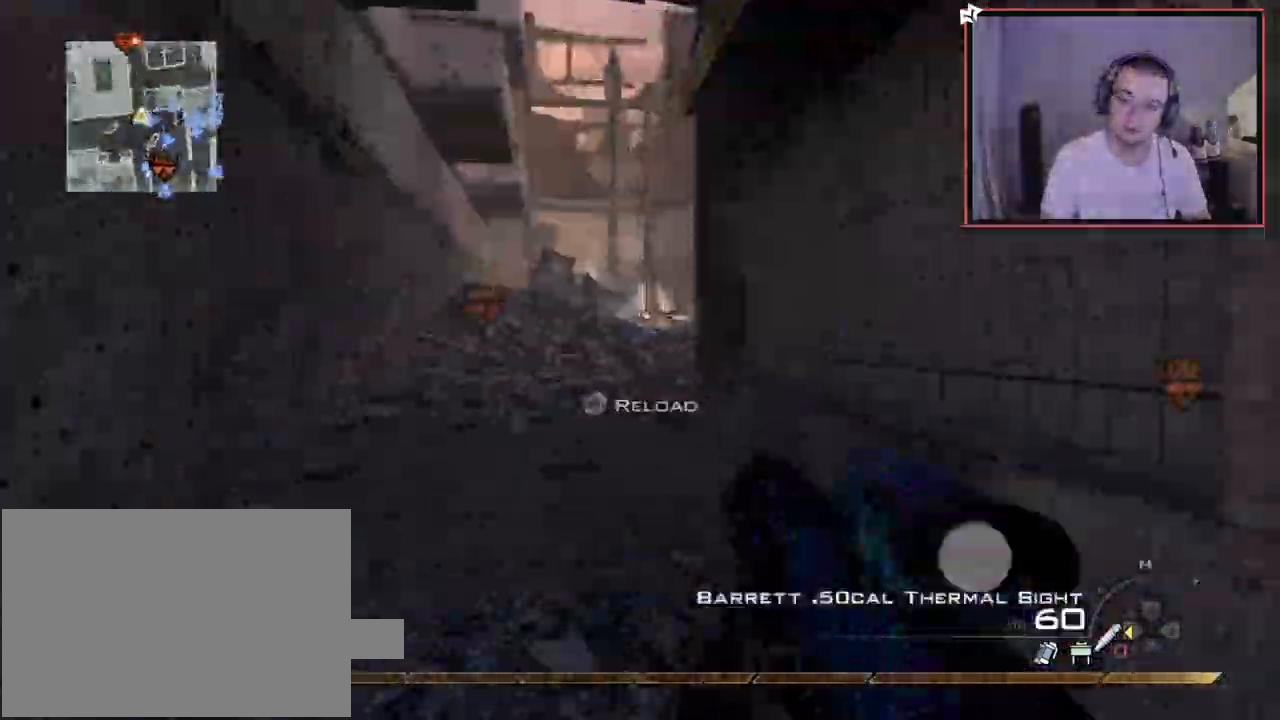
{"buttons": ["CROSS"], "left_stick": "up", "right_stick": "center", "events": [[450, "CROSS", "down"]]}
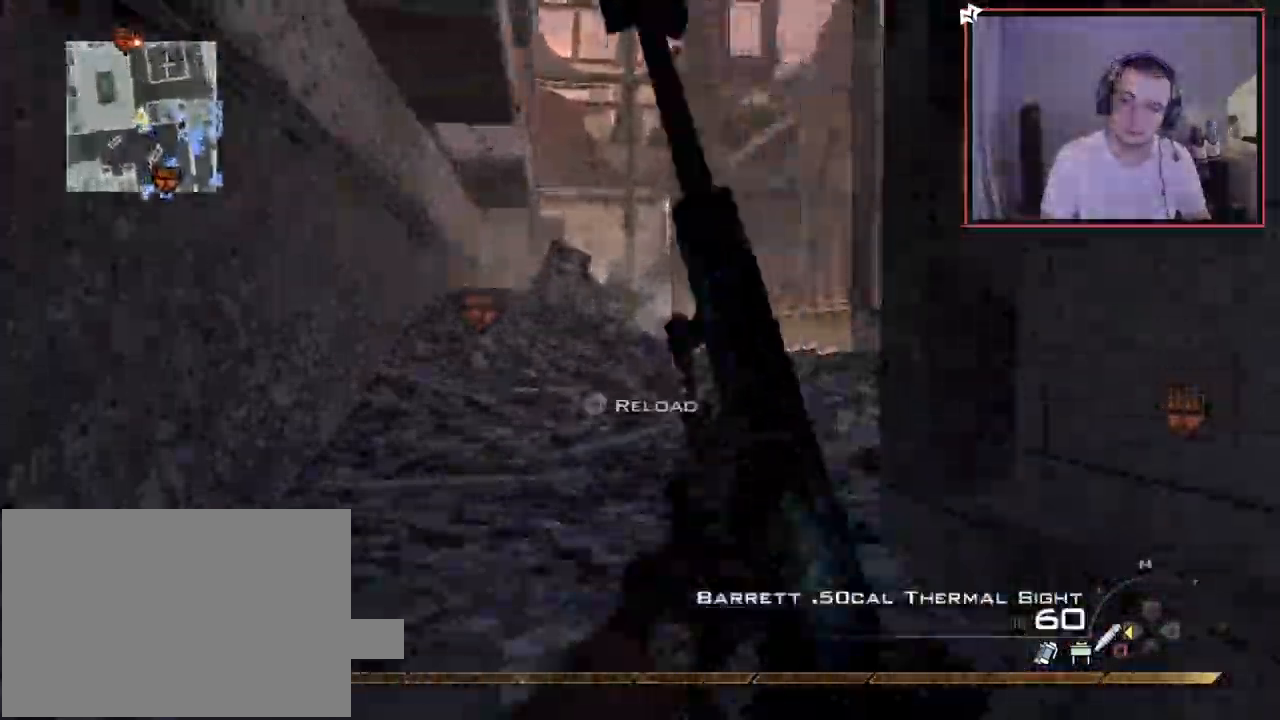
{"buttons": ["CROSS"], "left_stick": "up", "right_stick": "center", "events": [[317, "L1", "down"], [401, "right_stick", "left"], [451, "L1", "up"], [451, "right_stick", "center"]]}
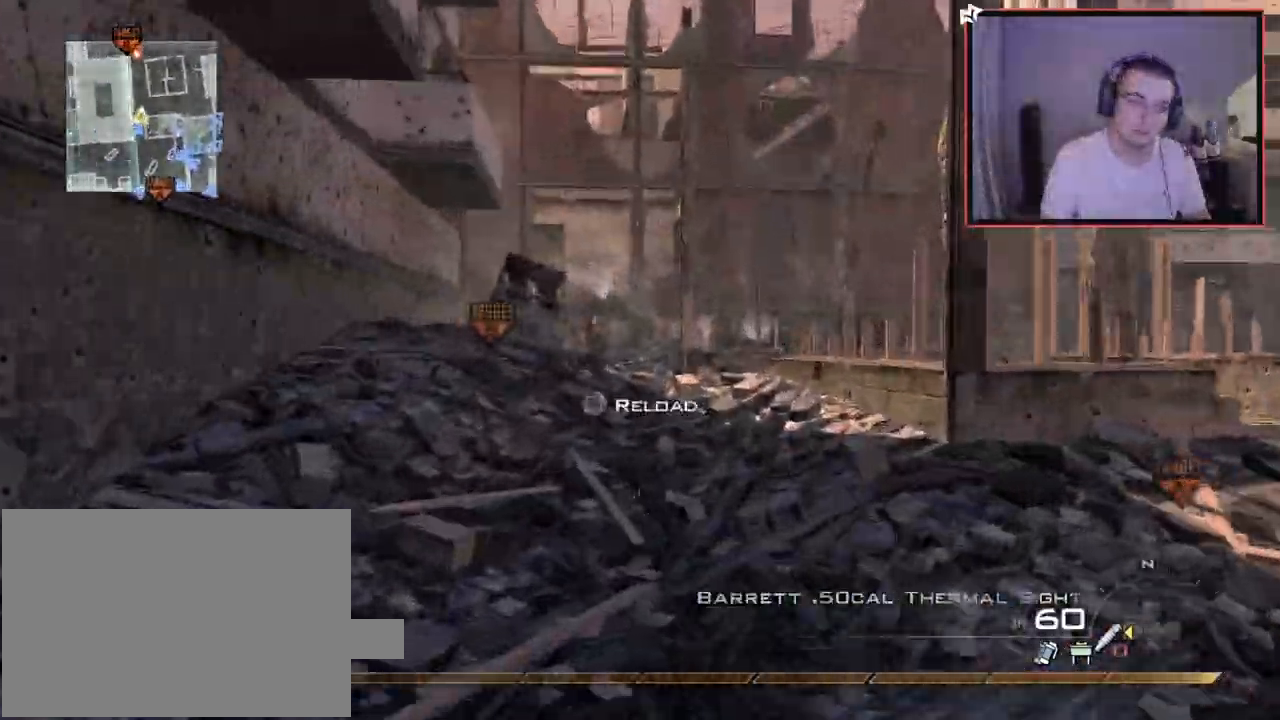
{"buttons": ["CROSS"], "left_stick": "up-right", "right_stick": "center"}
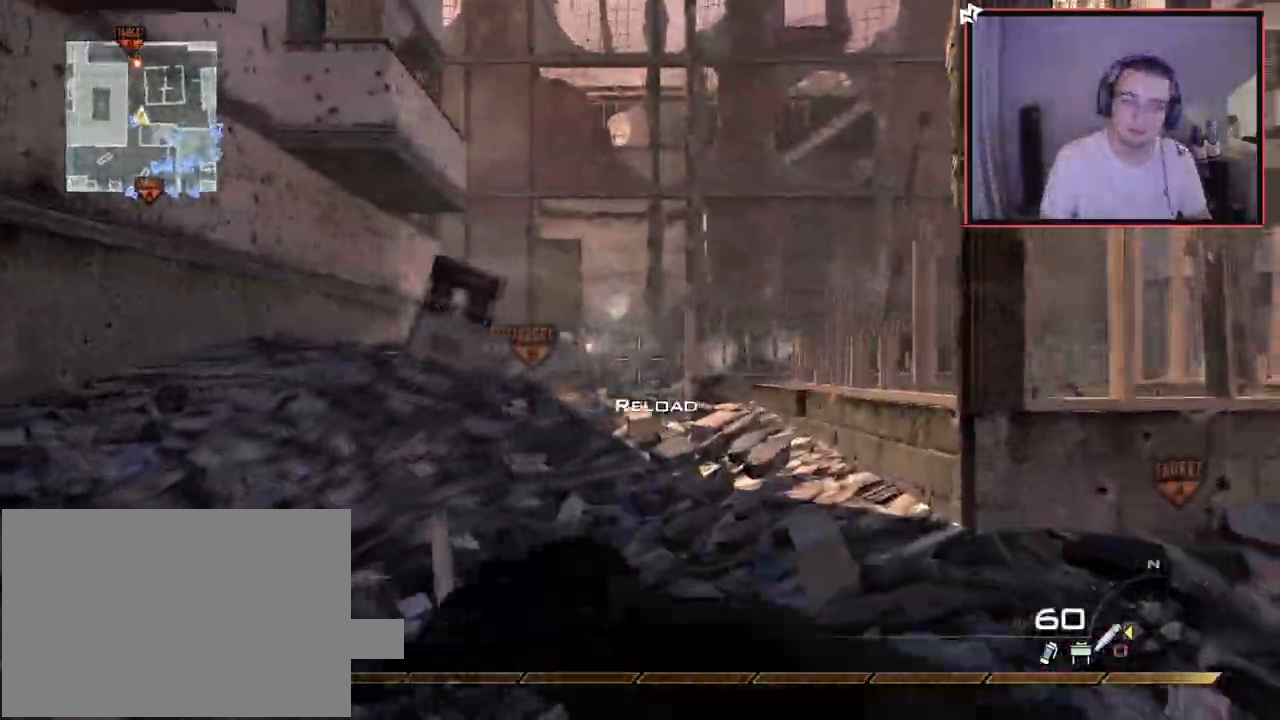
{"buttons": ["CROSS"], "left_stick": "up", "right_stick": "center", "events": [[67, "right_stick", "right"], [217, "left_stick", "up"], [317, "right_stick", "center"]]}
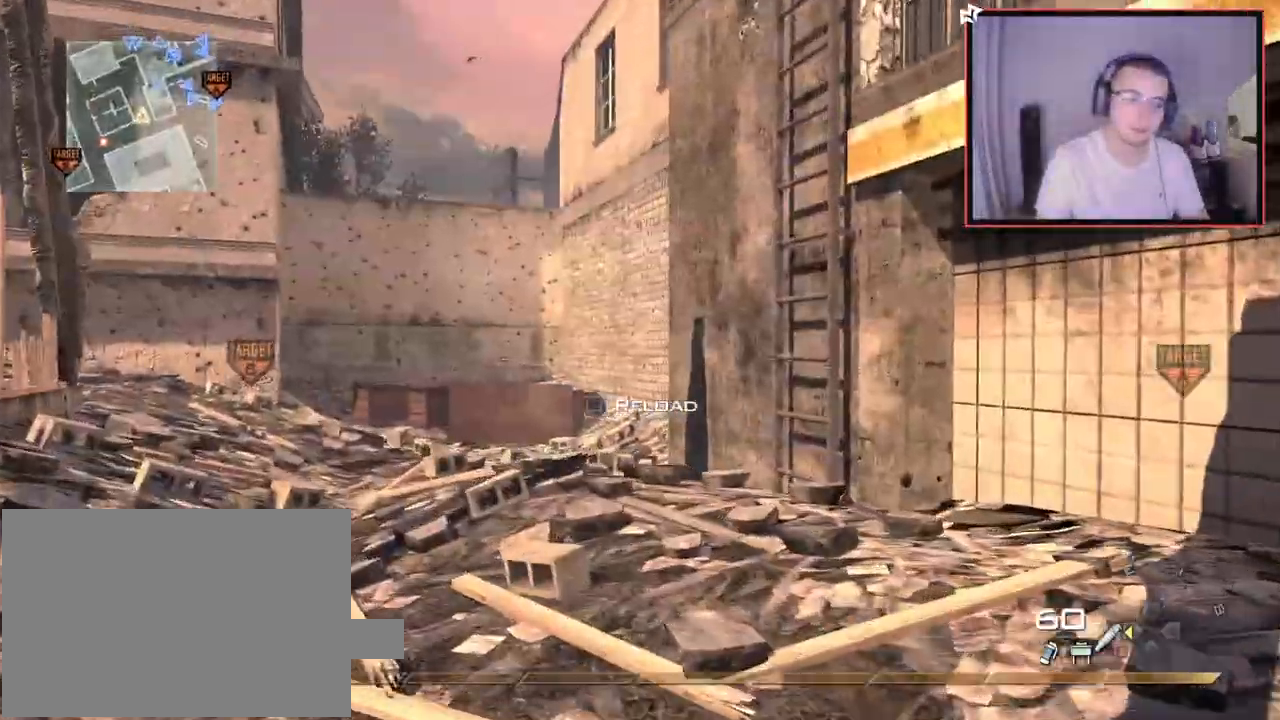
{"buttons": [], "left_stick": "up", "right_stick": "right", "events": [[133, "right_stick", "right"], [217, "CROSS", "up"], [250, "right_stick", "center"], [500, "right_stick", "right"]]}
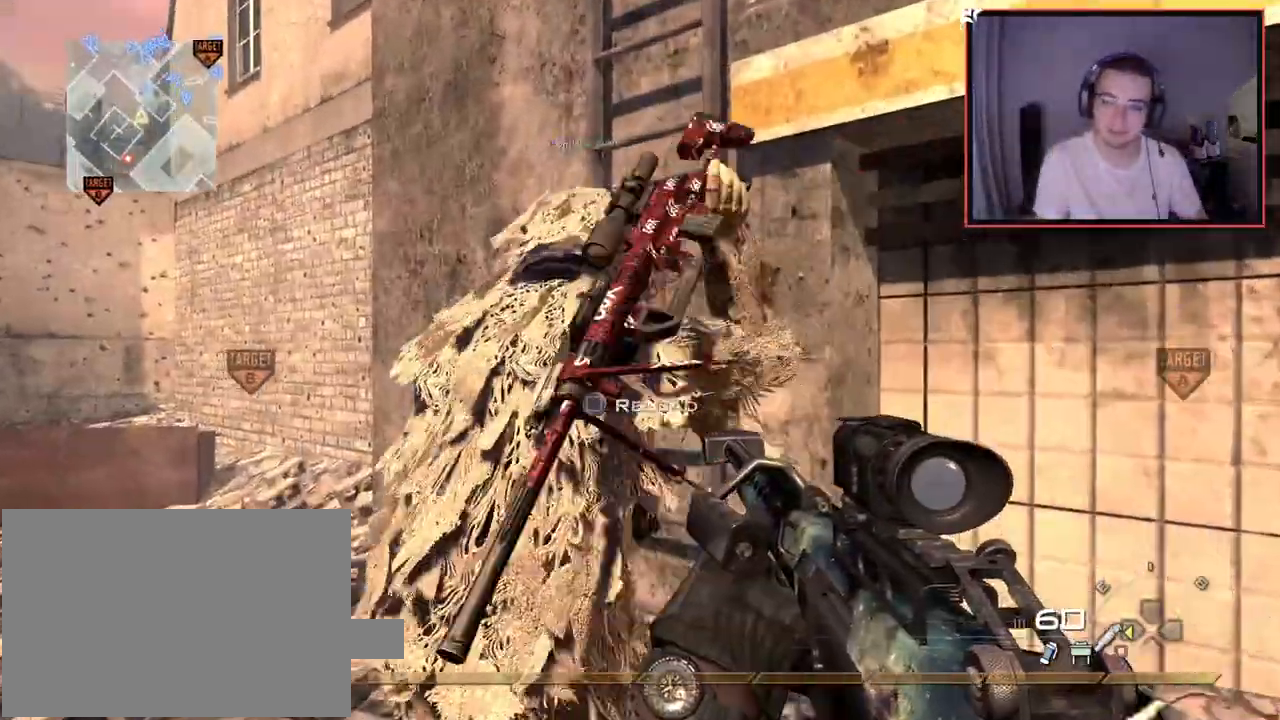
{"buttons": [], "left_stick": "up", "right_stick": "center", "events": [[117, "right_stick", "center"], [284, "left_stick", "center"], [401, "CROSS", "down"], [417, "left_stick", "up"], [484, "CROSS", "up"]]}
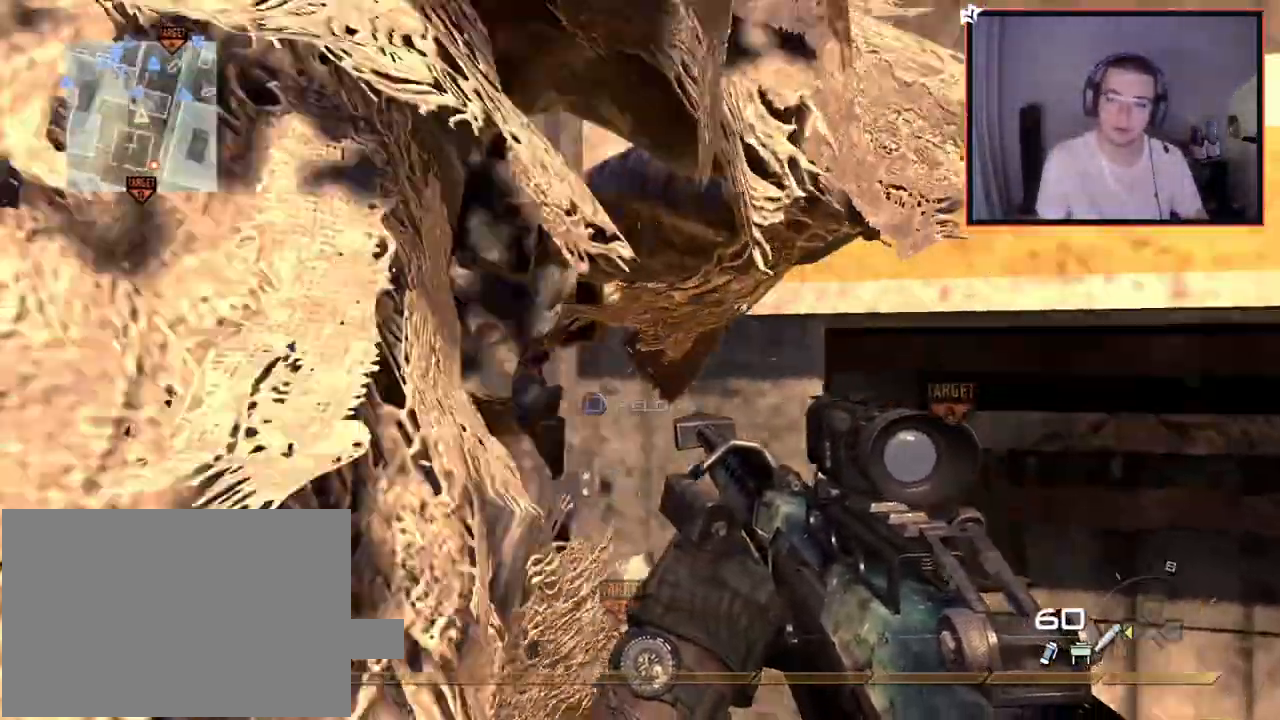
{"buttons": [], "left_stick": "up", "right_stick": "center", "events": [[100, "right_stick", "up"], [283, "right_stick", "center"]]}
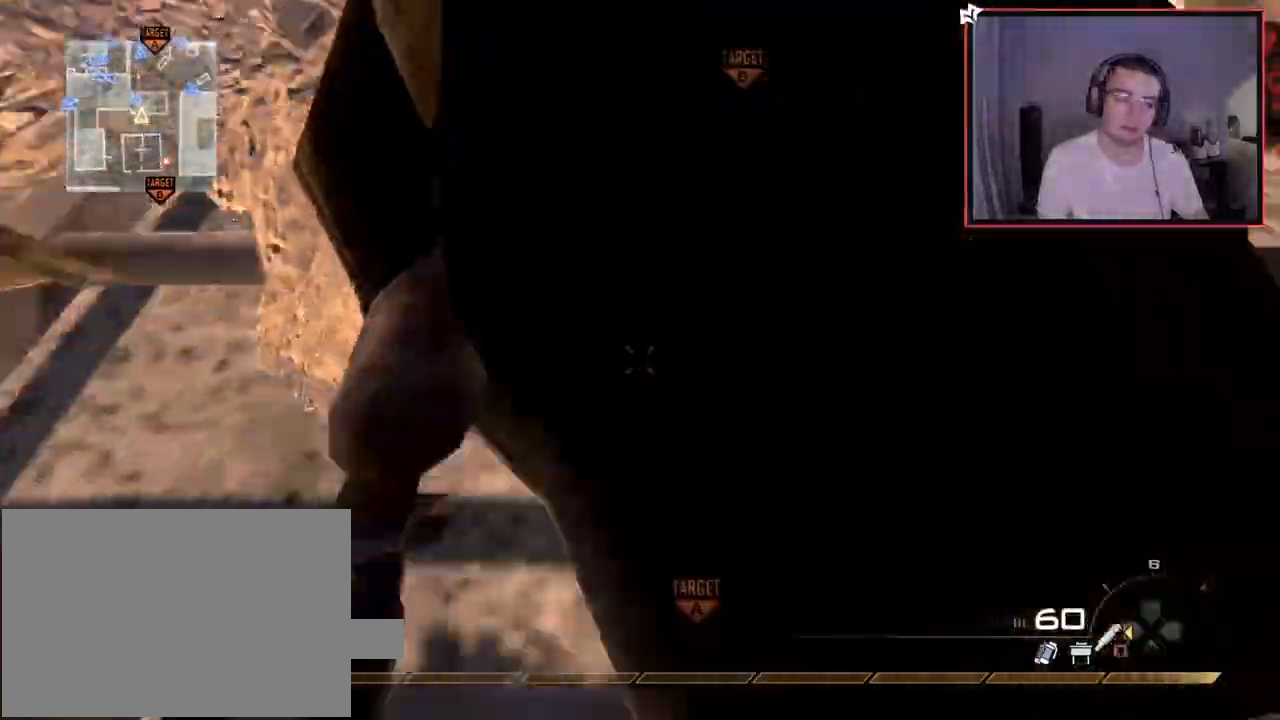
{"buttons": [], "left_stick": "up", "right_stick": "left", "events": [[467, "right_stick", "left"]]}